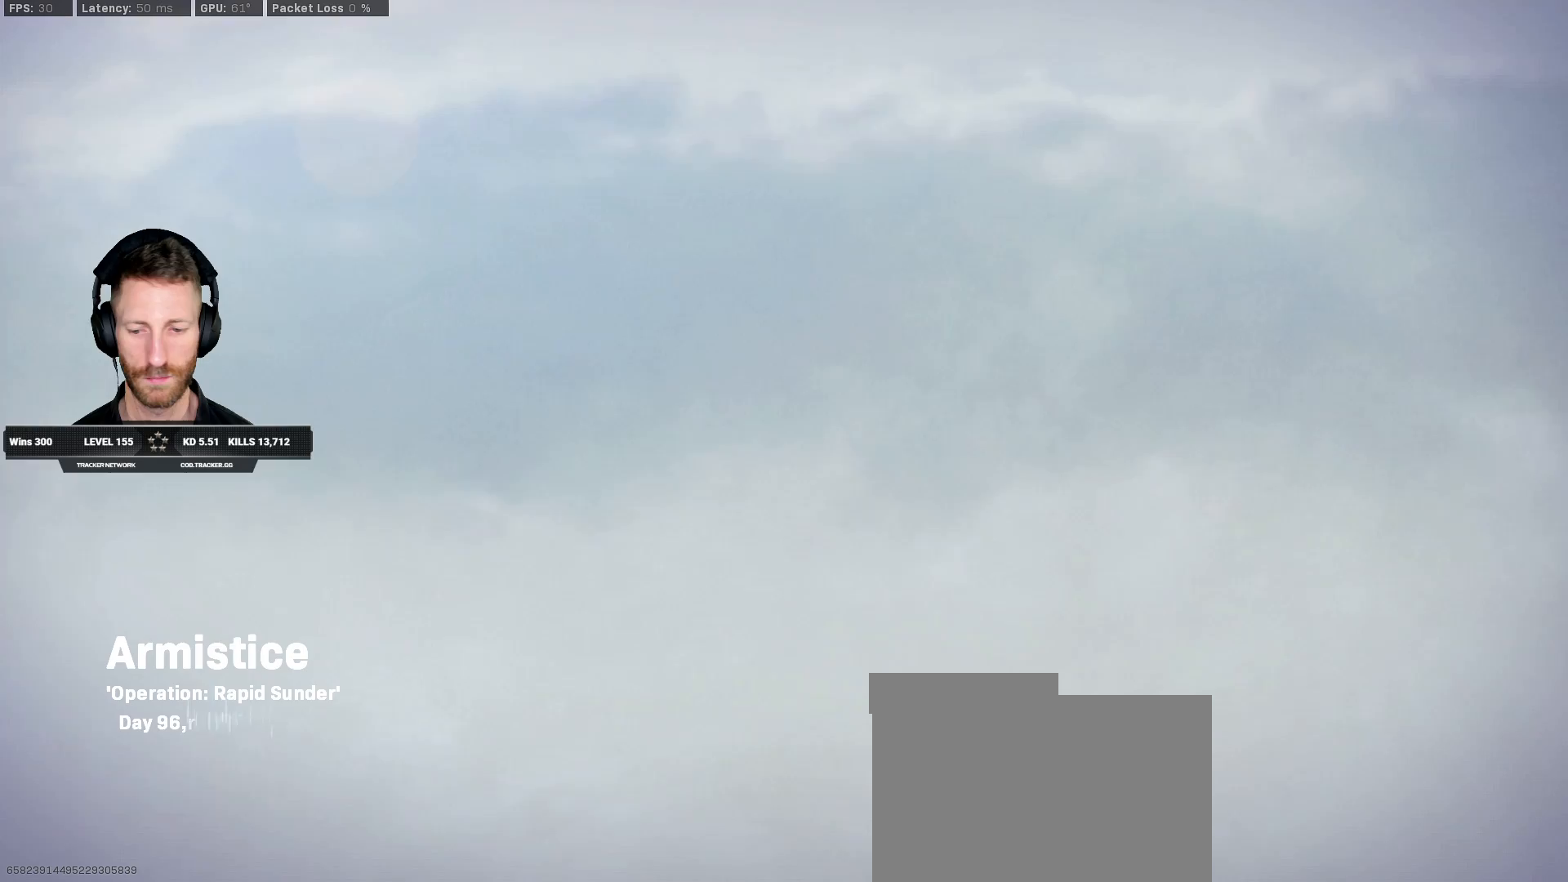
Gameplay with keyboard and mouse; each line is a JSON object with the keys and mouse buttons held at the frame after it. "events" lists presses ("down") and releases ("up") of "1", "2", "3", "4", "5", "a", "alt", "b", "c", "ctrl", "d", "e", "f", "g", "q", "r", "s", "shift", "space", "t", "tab", "v", "w", "x", "z", "mouse_left", "mouse_wheel", "mouse_right", "mouse_mb4" and "mouse_mb5" between this image and that frame as [ms after this image, input, new state], when the widget could be followed in between. "mouse_left", "mouse_wheel", "mouse_right", "mouse_mb4", "mouse_mb5" = the "left", "wheel", "right", "mb4", "mb5" buttons of the "mouse" list. No other keys are recorded. "wheel" means that the mouse wheel is clicked or scrolled. Mouse movement is not recorded.
{"keys": [], "mouse": [], "events": []}
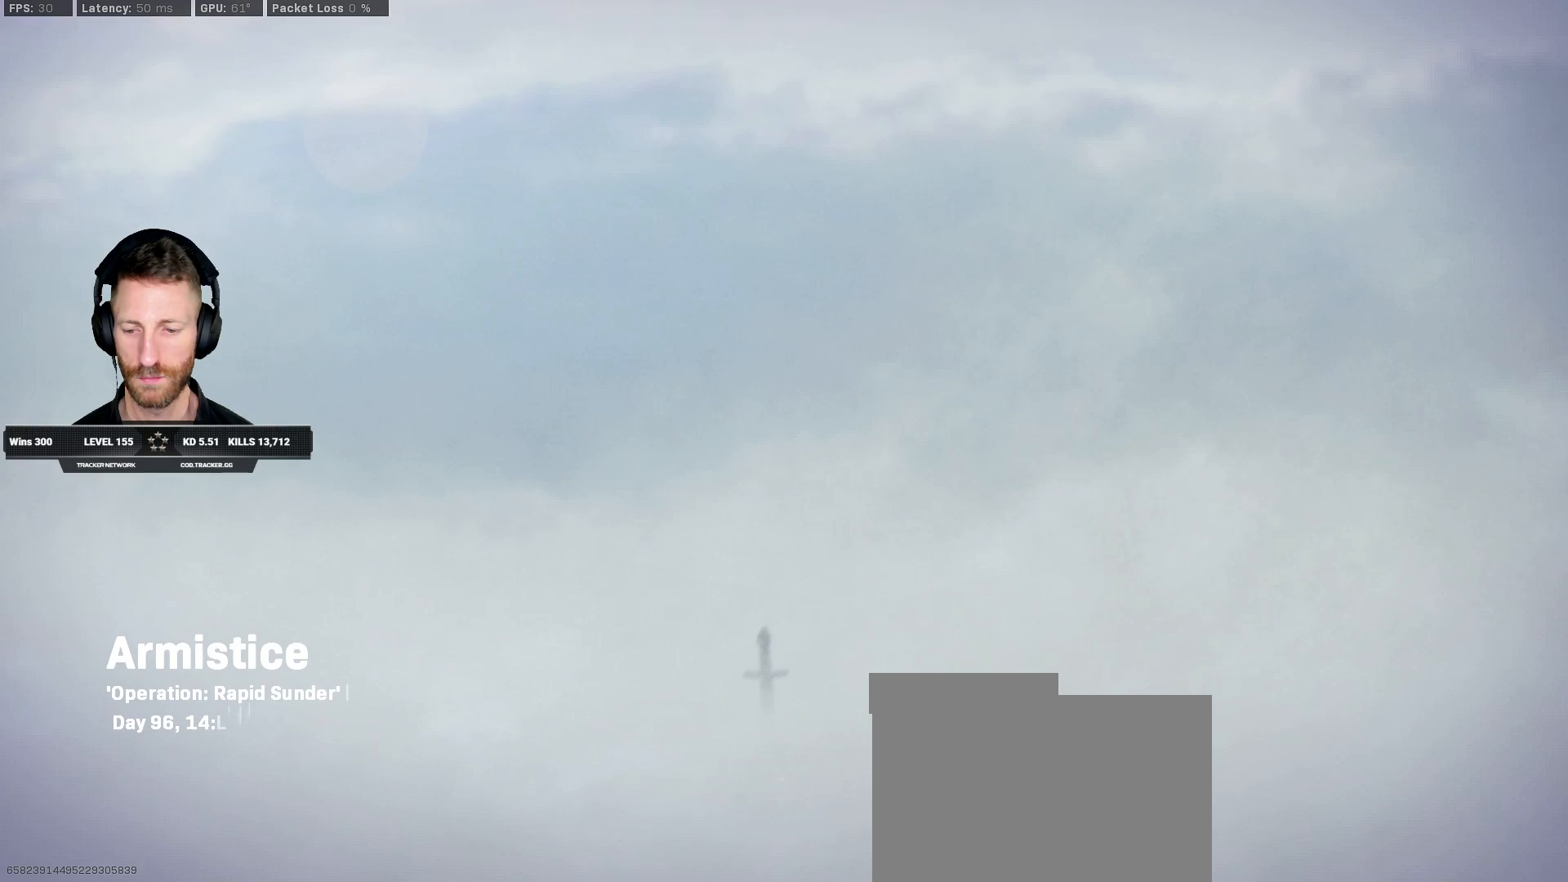
{"keys": [], "mouse": [], "events": [[300, "mouse_left", "down"], [433, "mouse_left", "up"]]}
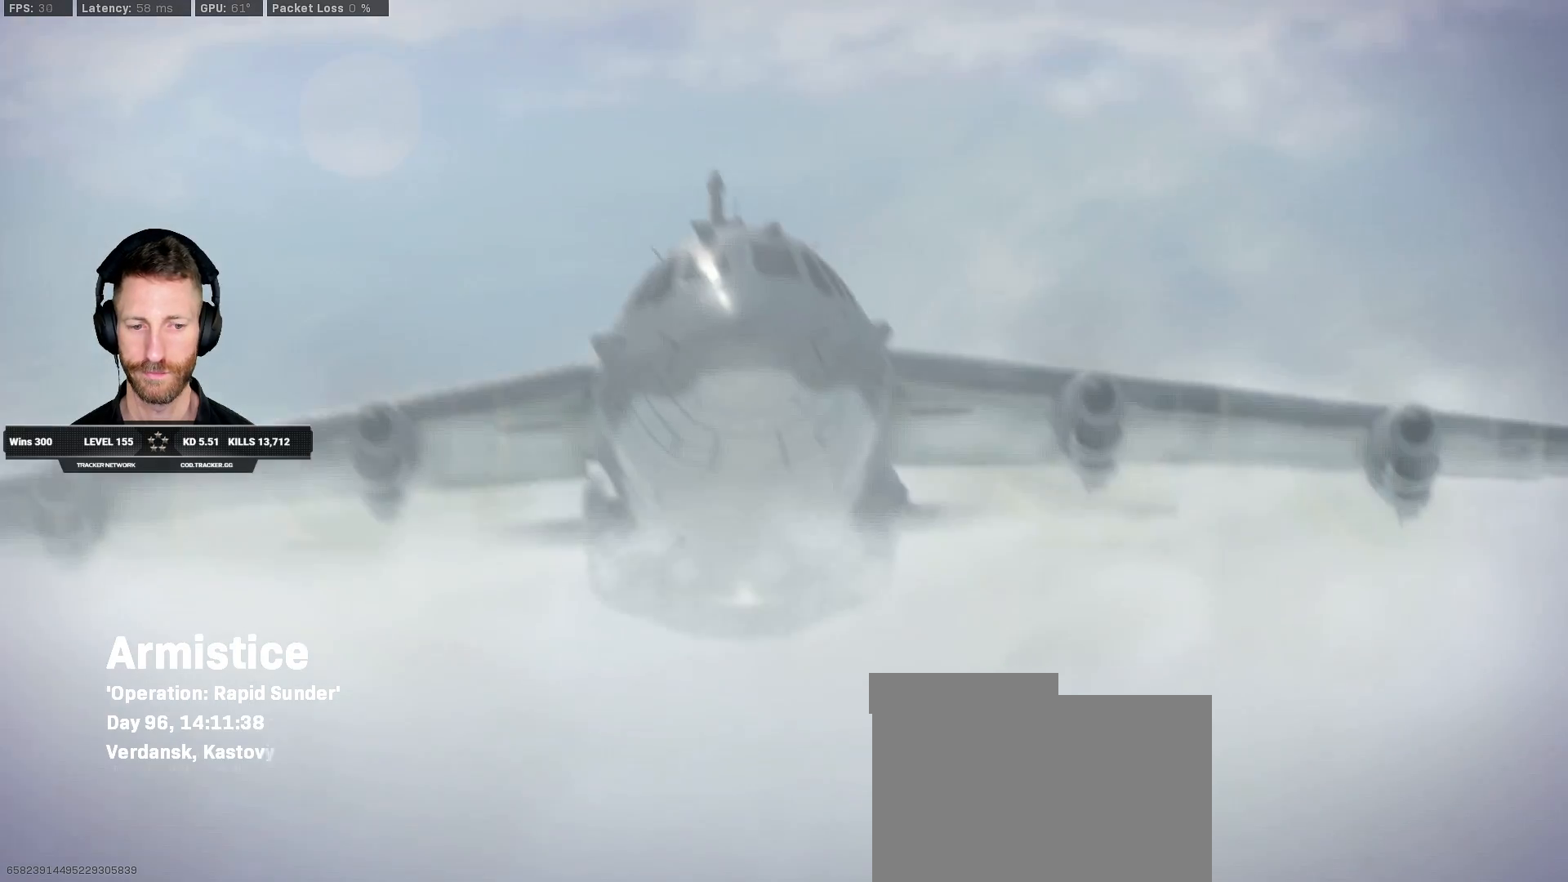
{"keys": [], "mouse": [], "events": []}
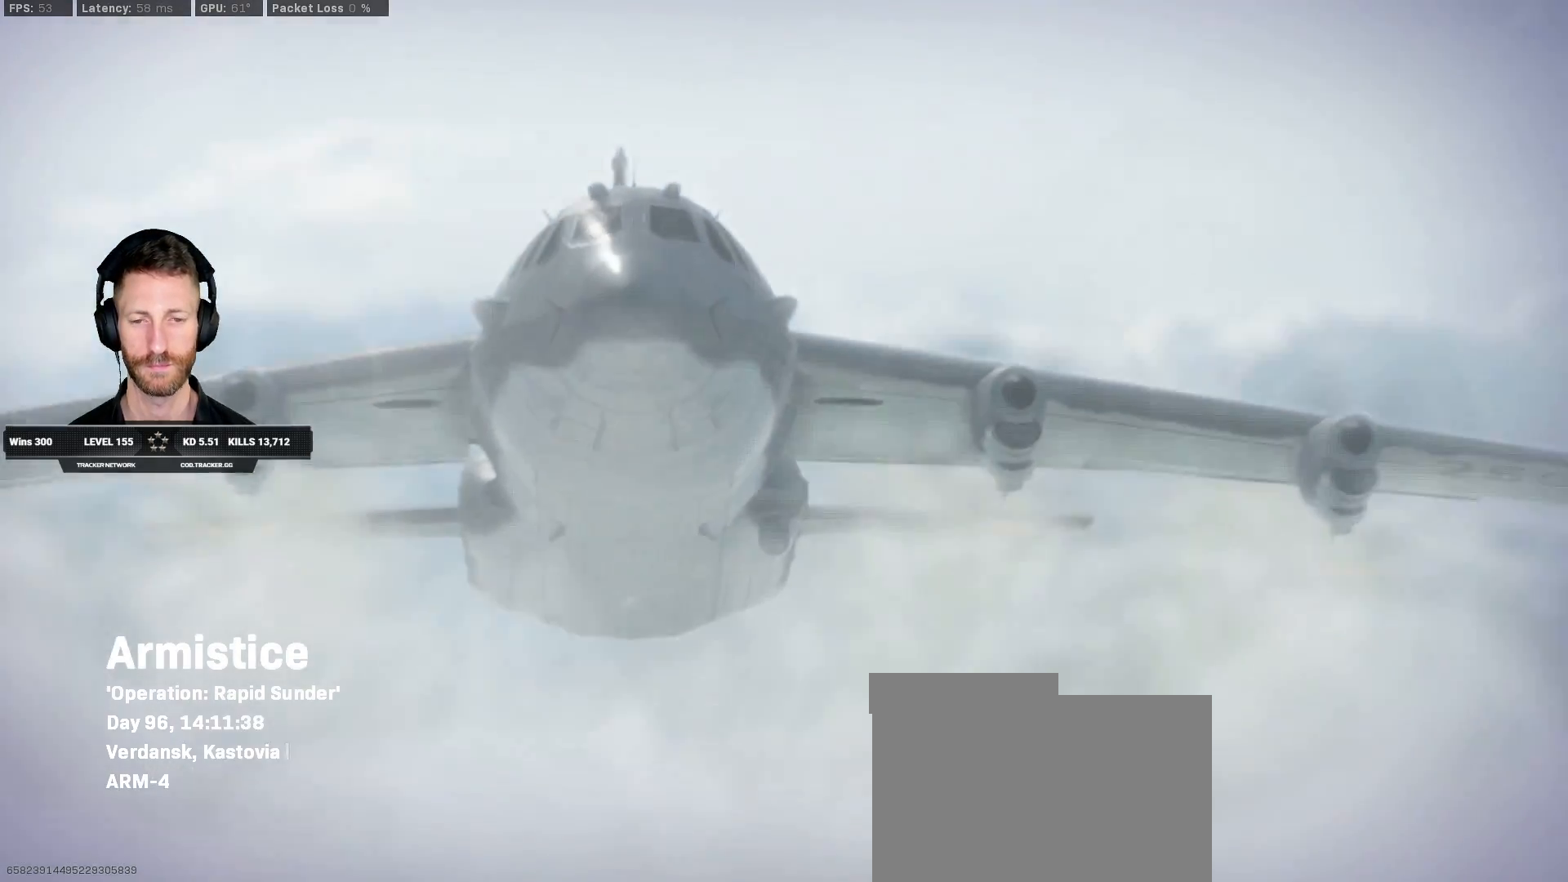
{"keys": ["tab"], "mouse": []}
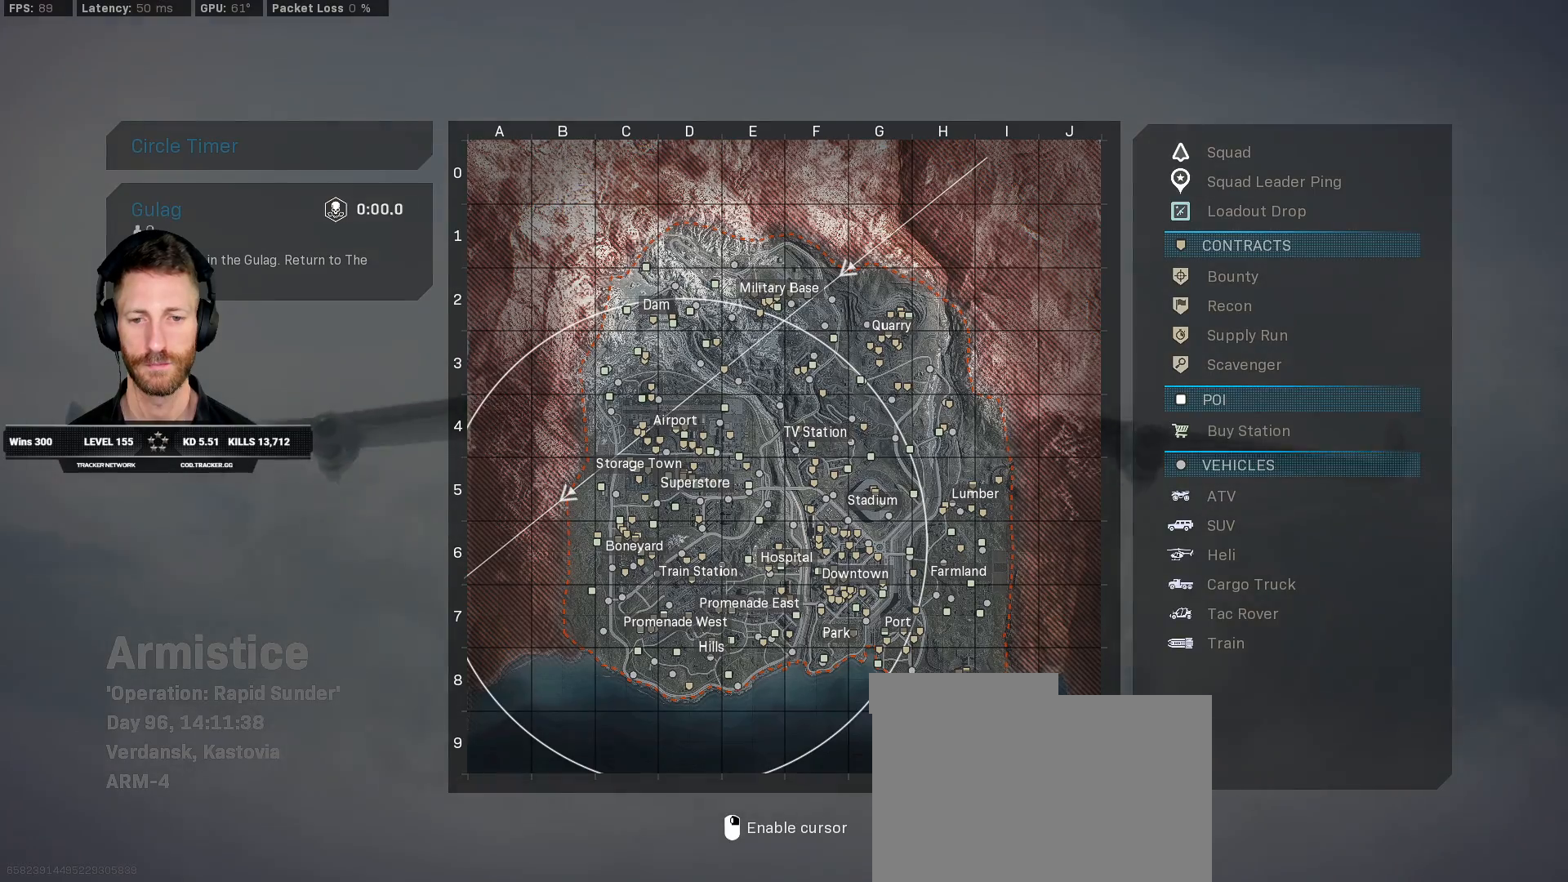
{"keys": ["tab"], "mouse": [], "events": []}
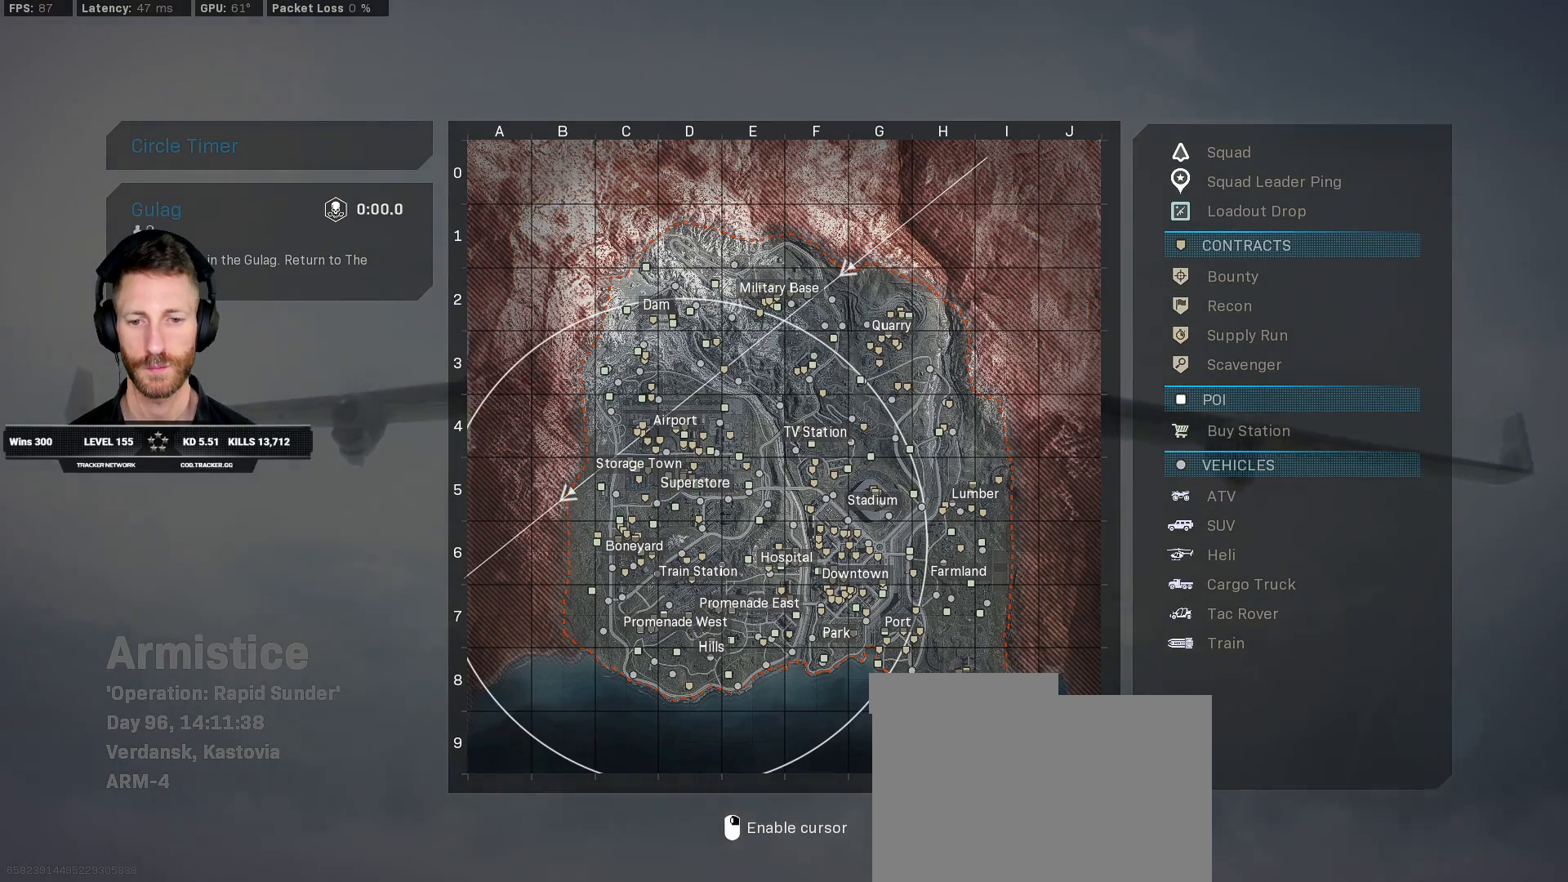
{"keys": ["tab"], "mouse": [], "events": [[50, "mouse_right", "down"], [133, "mouse_right", "up"], [483, "mouse_wheel", "down"], [500, "mouse_wheel", "up"]]}
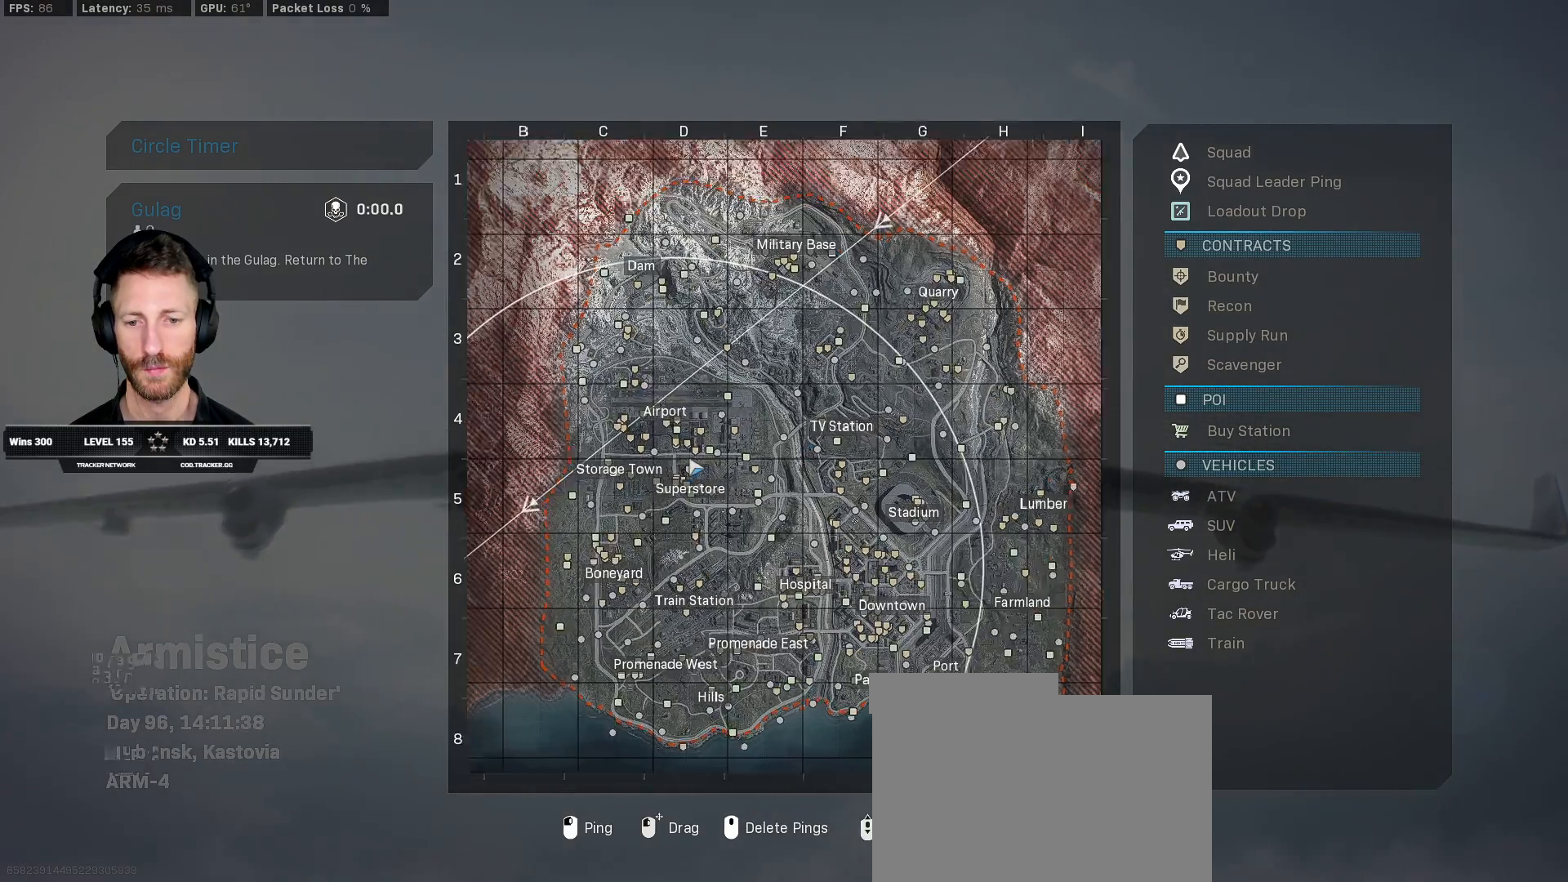
{"keys": ["tab"], "mouse": [], "events": [[167, "mouse_wheel", "down"], [217, "mouse_wheel", "up"], [467, "mouse_wheel", "down"], [483, "mouse_wheel", "up"]]}
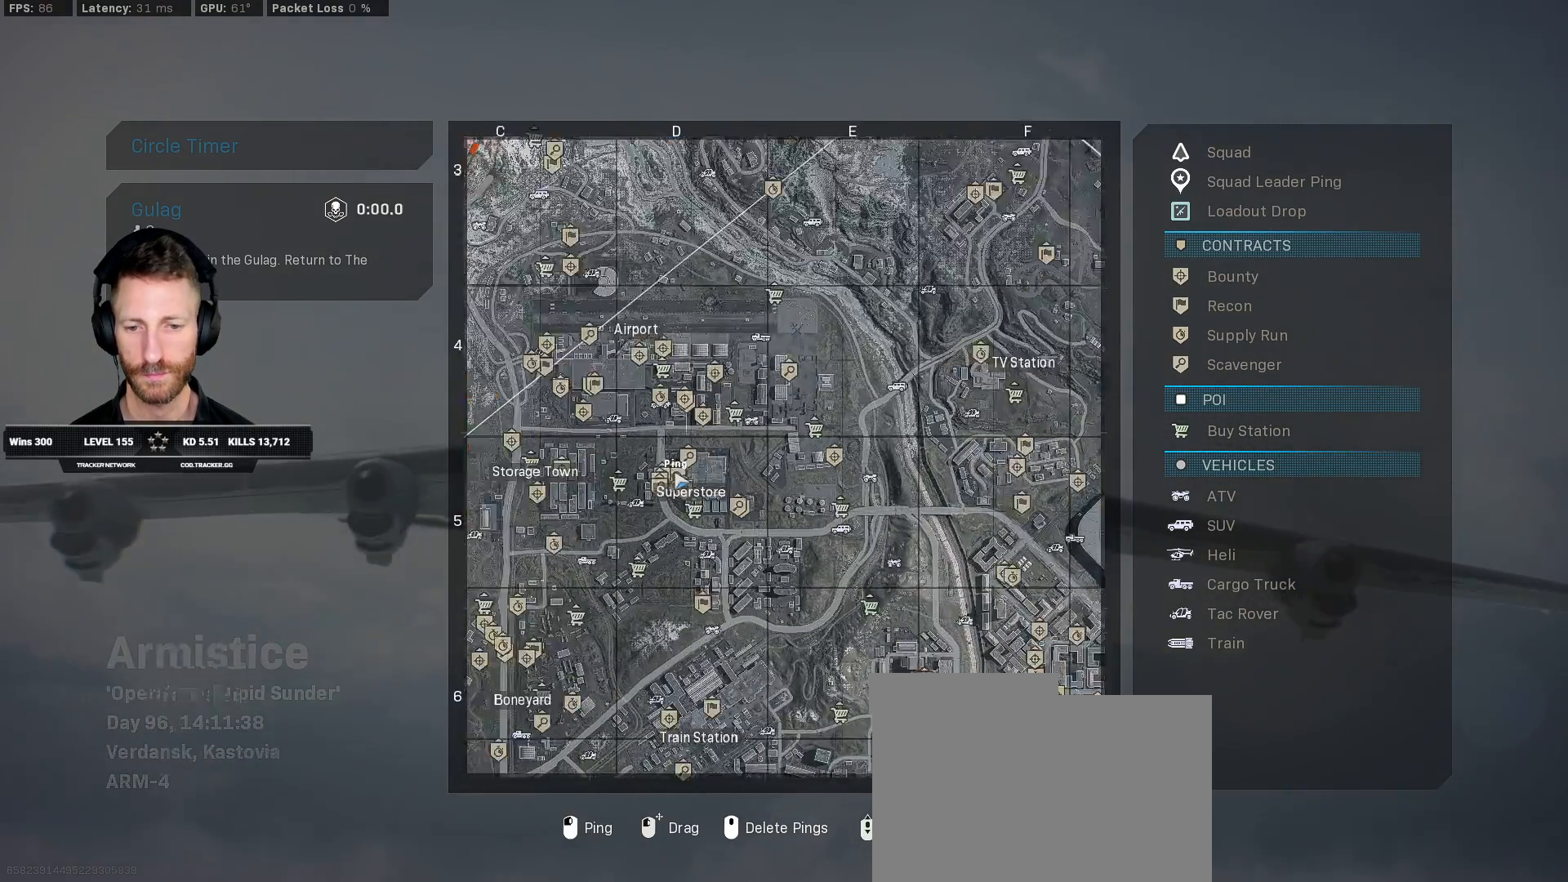
{"keys": ["tab"], "mouse": [], "events": [[367, "mouse_wheel", "down"], [383, "mouse_wheel", "up"], [400, "mouse_wheel", "down"], [417, "mouse_wheel", "up"], [433, "mouse_wheel", "down"], [450, "mouse_wheel", "up"], [467, "mouse_wheel", "down"], [483, "mouse_wheel", "up"]]}
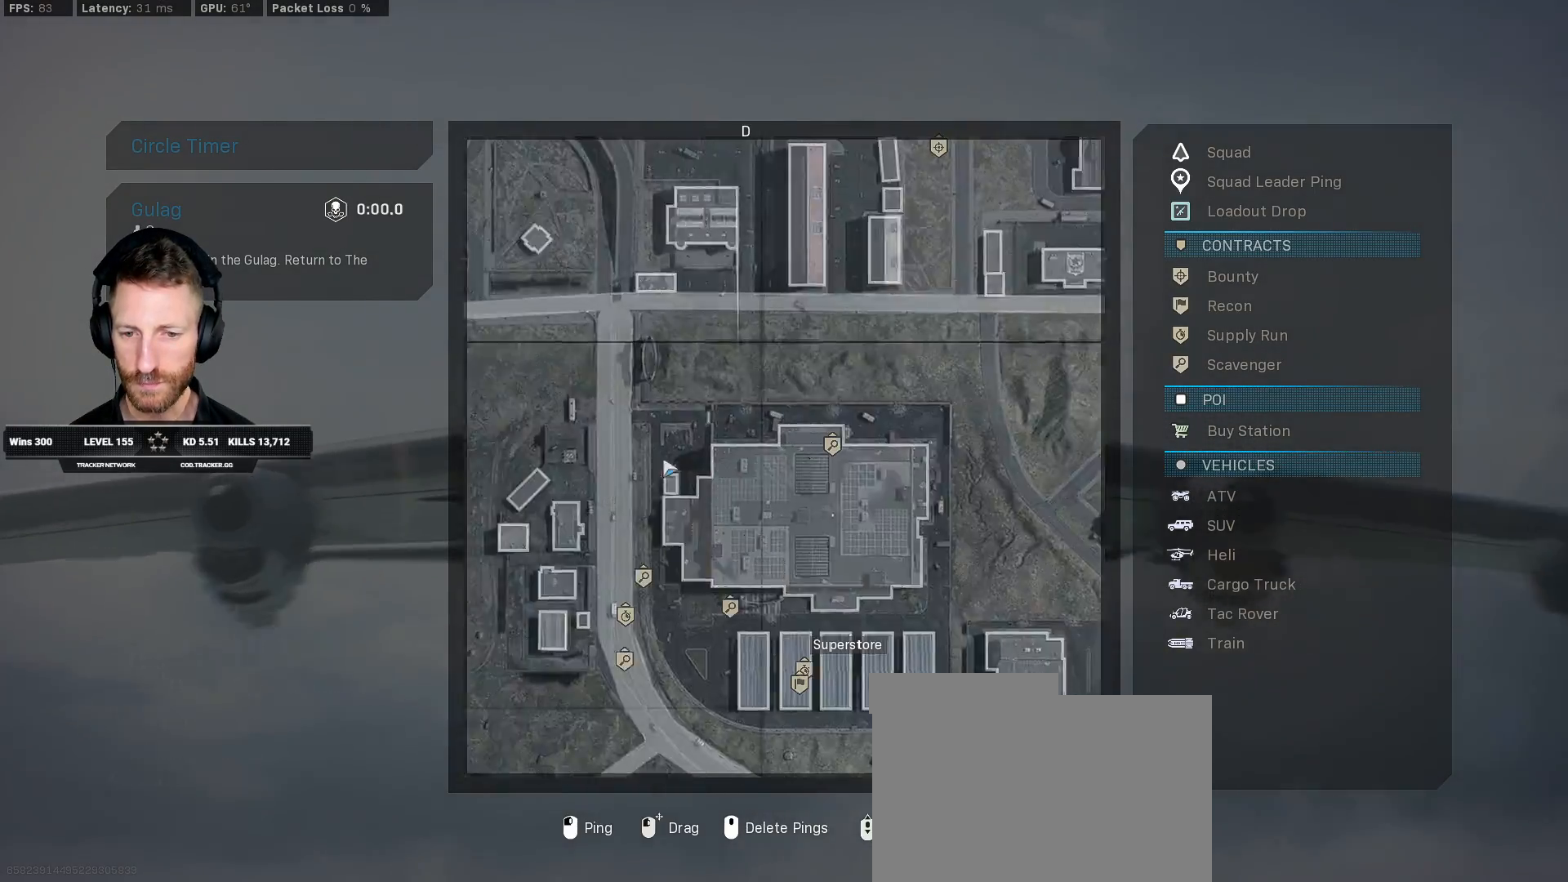
{"keys": ["tab"], "mouse": [], "events": []}
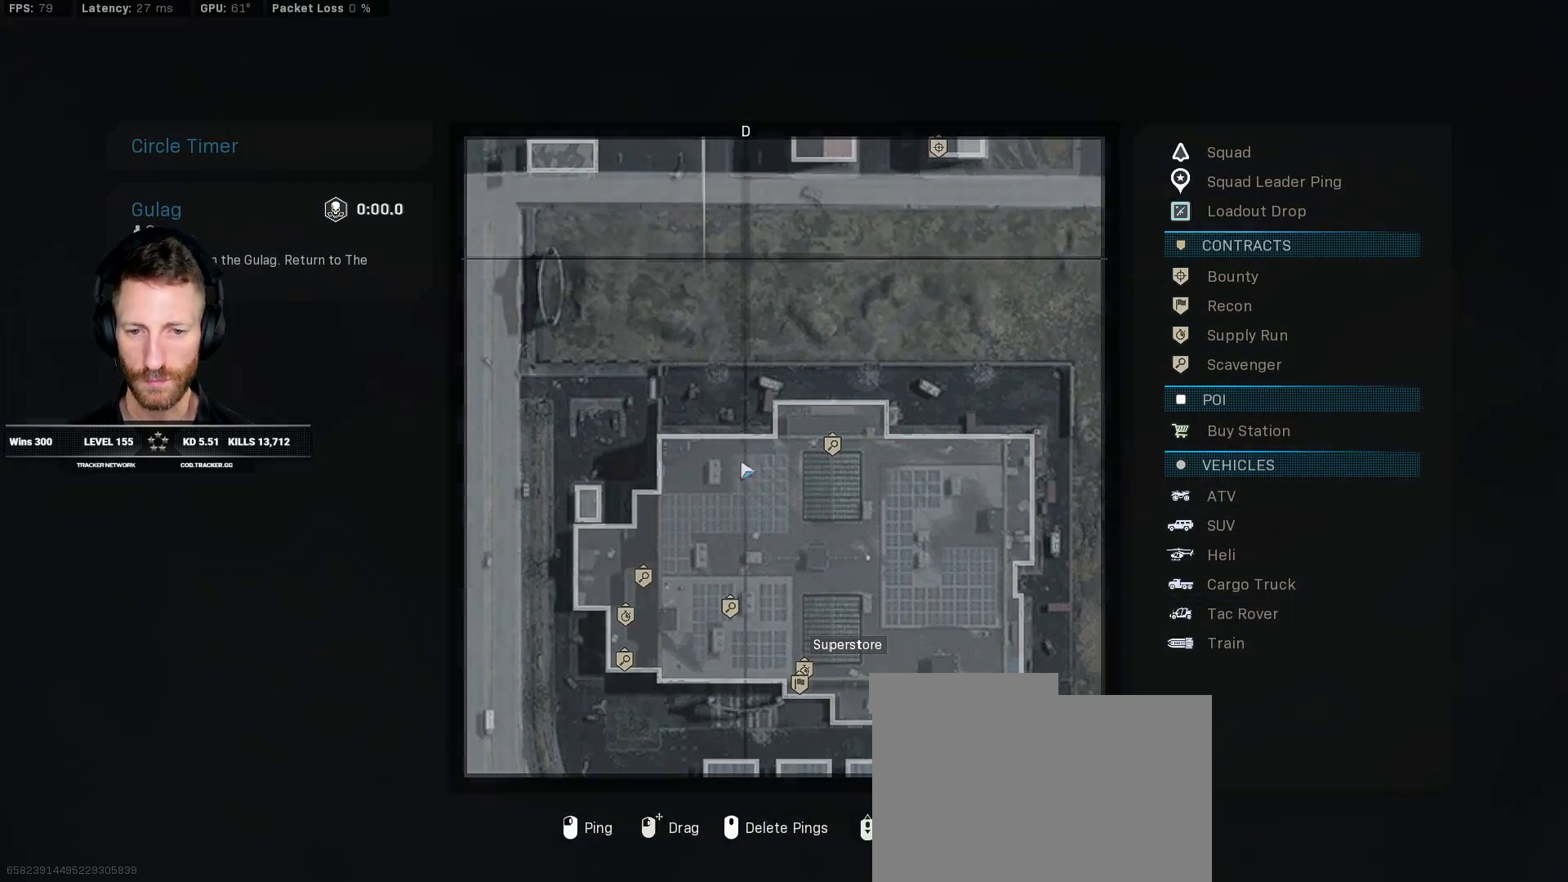
{"keys": ["tab"], "mouse": [], "events": []}
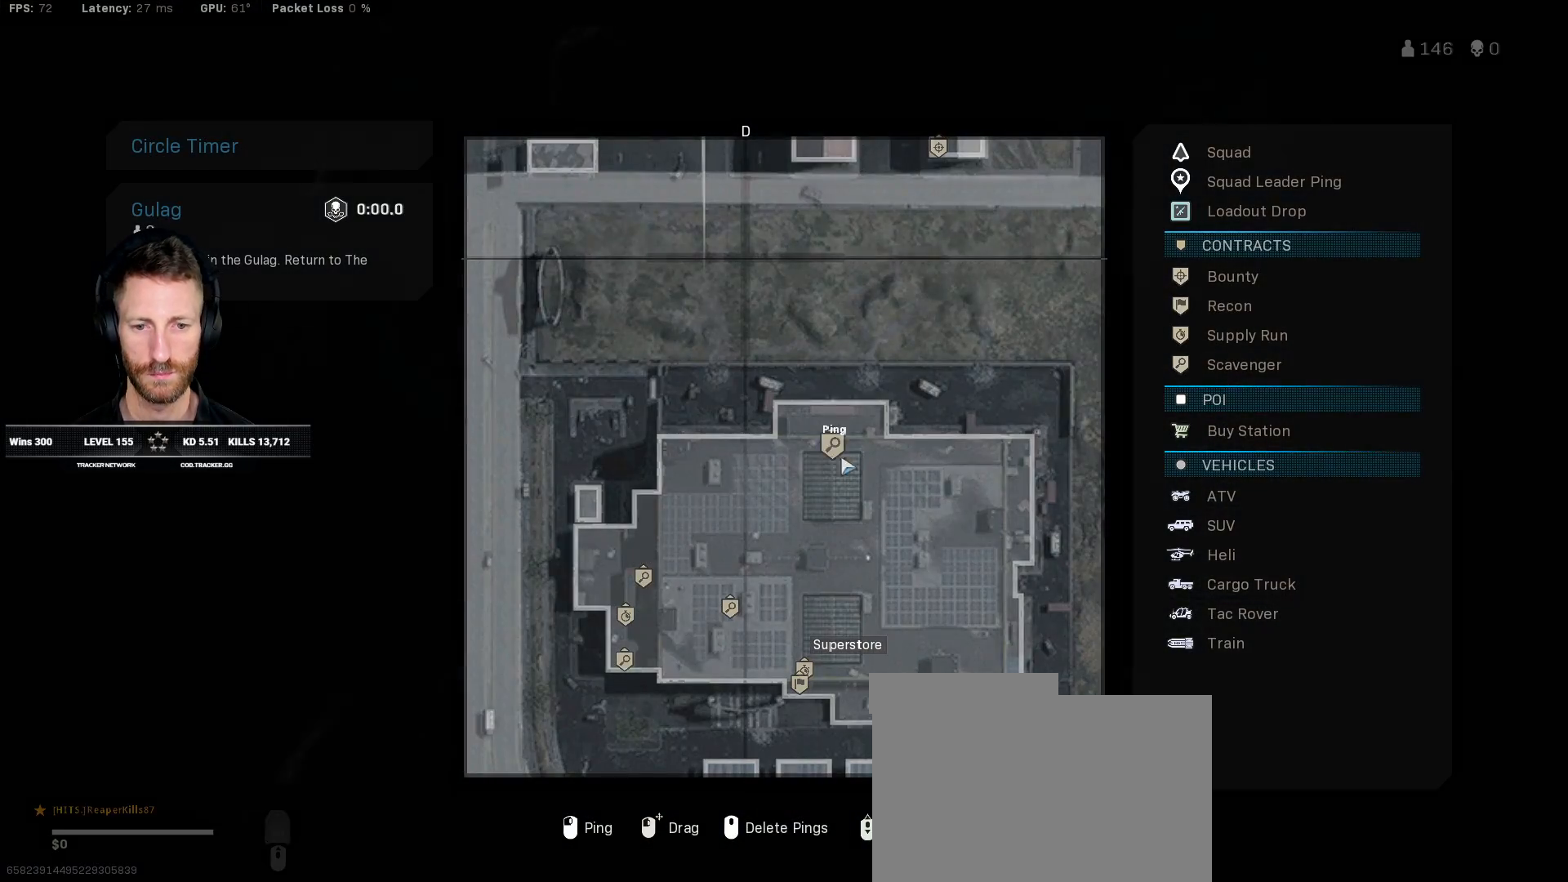
{"keys": ["tab"], "mouse": ["left"], "events": [[483, "mouse_left", "down"]]}
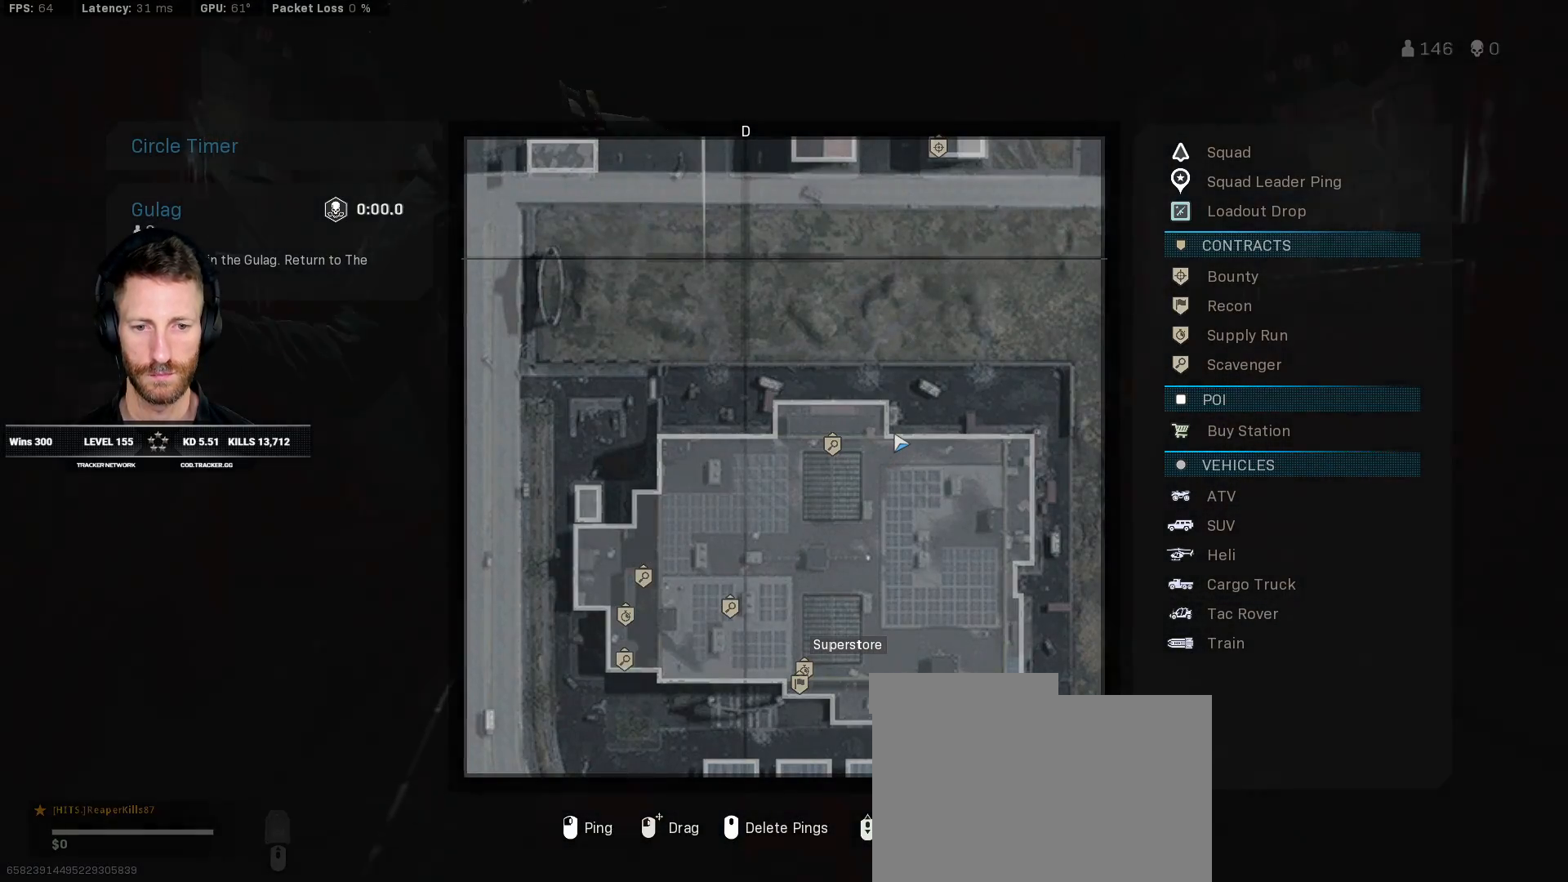
{"keys": ["tab"], "mouse": [], "events": [[83, "mouse_left", "up"]]}
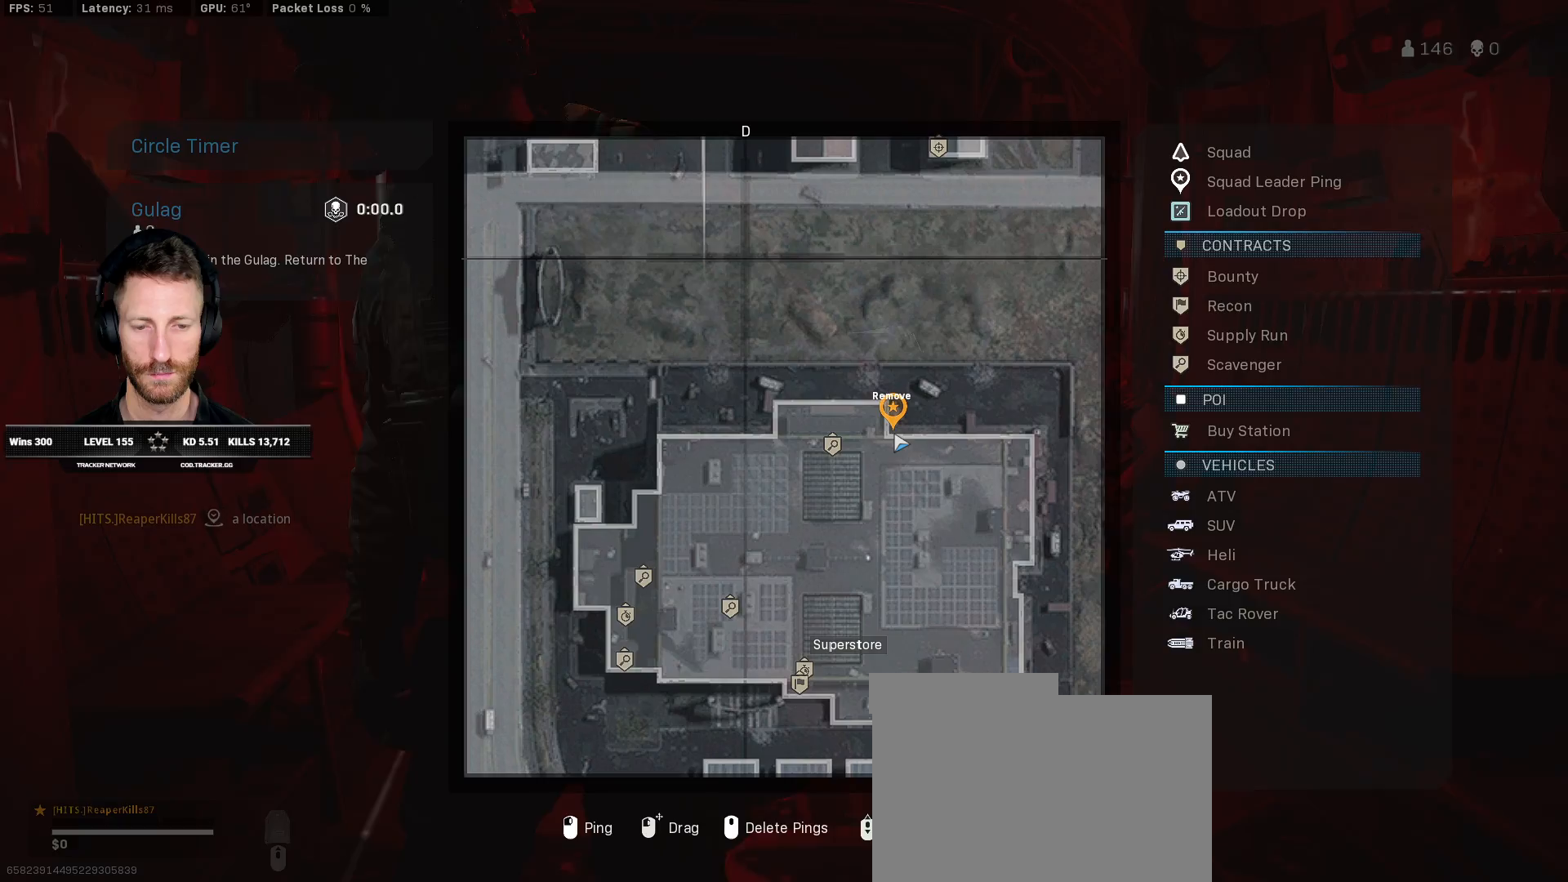
{"keys": [], "mouse": [], "events": [[267, "tab", "up"]]}